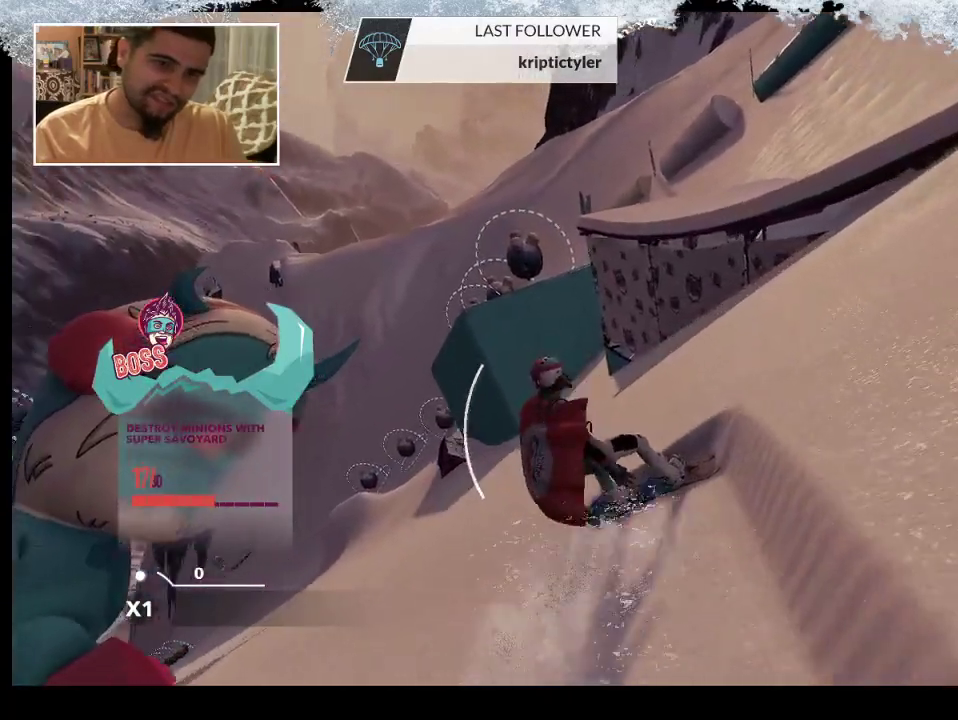
Gameplay with a controller (PlayStation layout); each line is a JSON object with the inputs held at the frame after it. "events" lists button and stick changes between this image and that frame as [ms after this image, input, new state], when the widget could be followed in between.
{"buttons": [], "left_stick": "center", "right_stick": "down-right", "events": []}
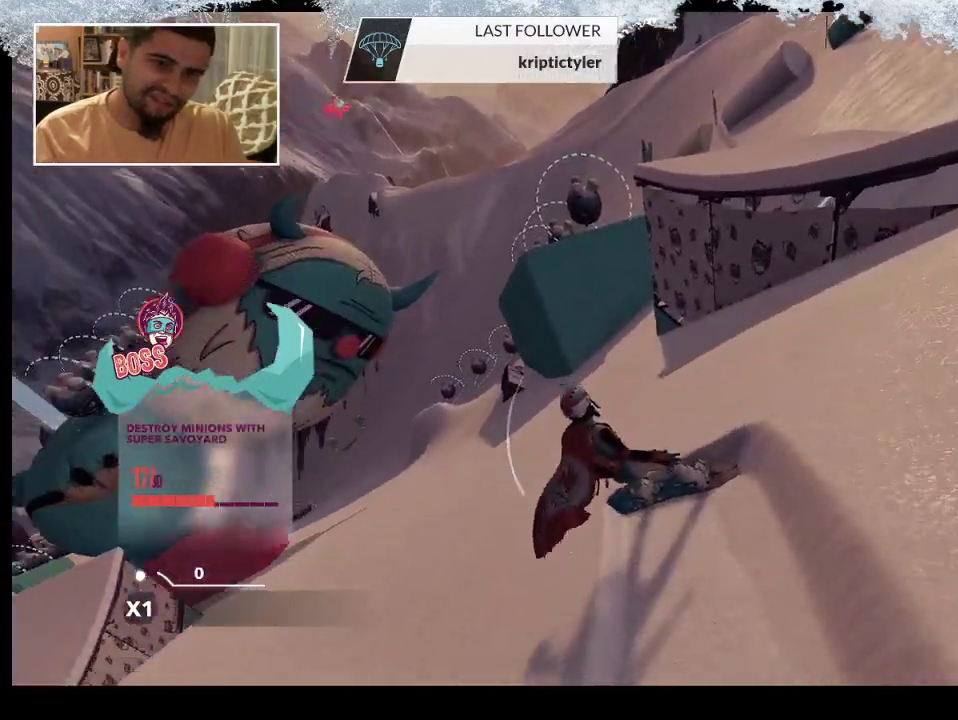
{"buttons": [], "left_stick": "center", "right_stick": "down-right", "events": []}
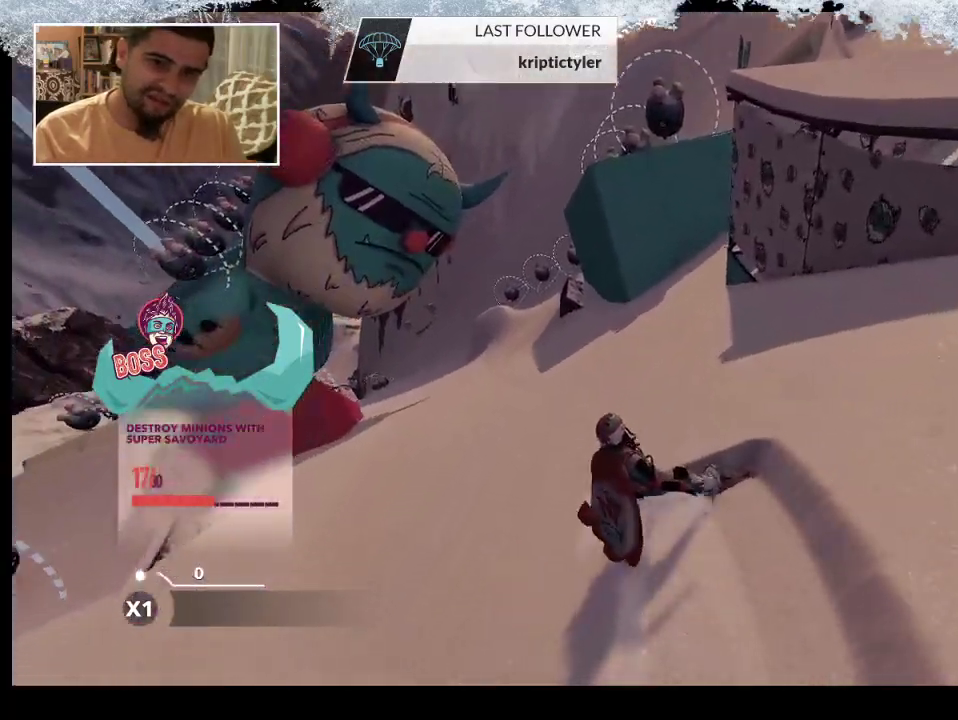
{"buttons": [], "left_stick": "center", "right_stick": "down-right", "events": []}
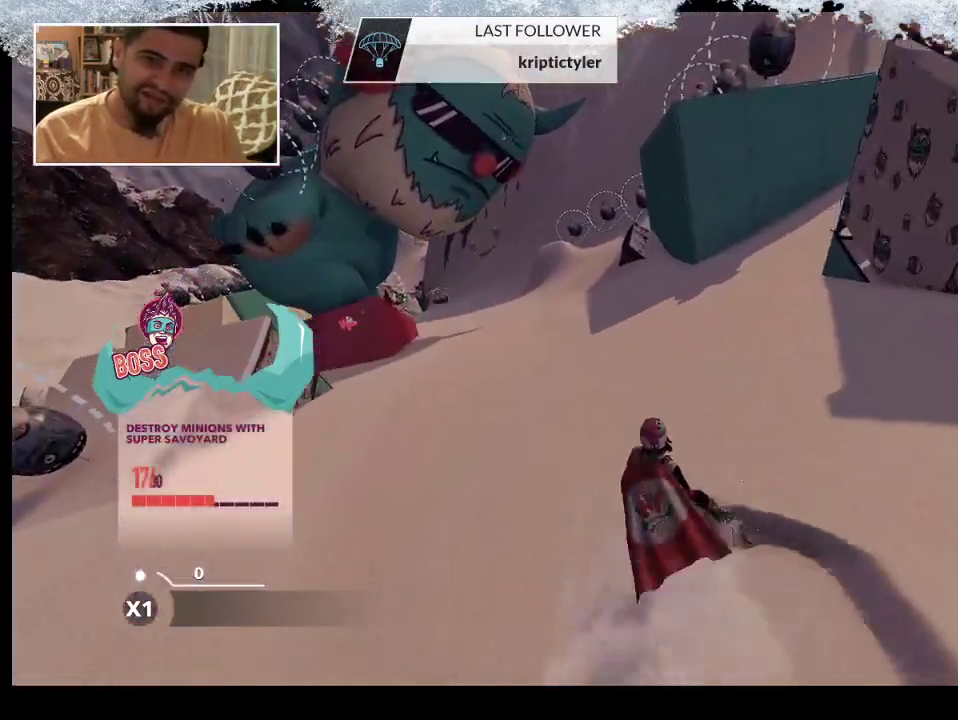
{"buttons": [], "left_stick": "center", "right_stick": "down-right", "events": []}
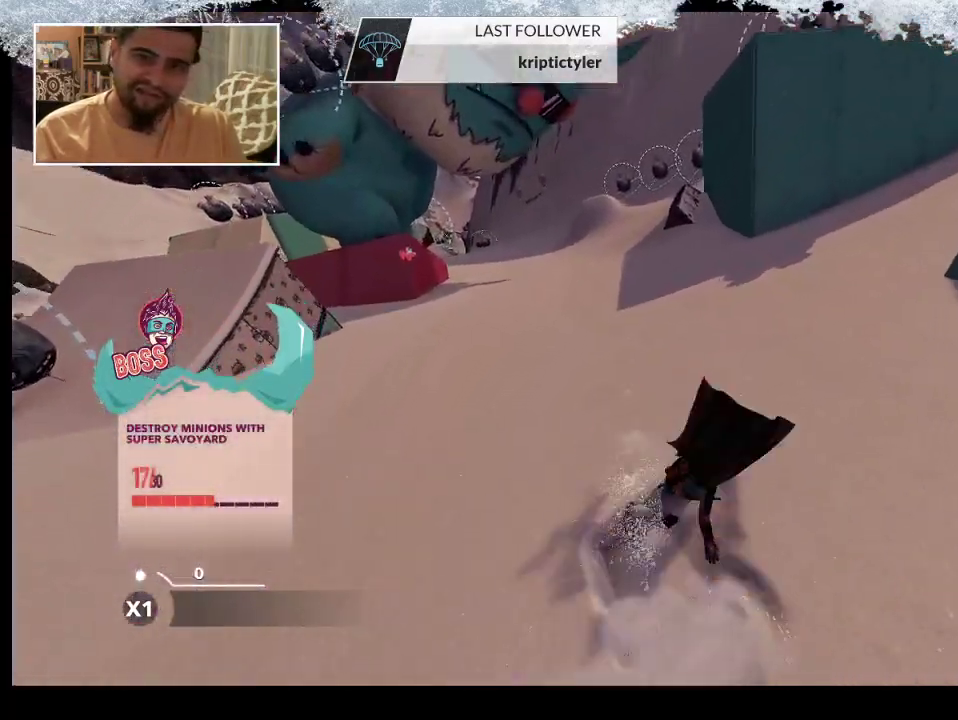
{"buttons": [], "left_stick": "right", "right_stick": "center", "events": [[67, "right_stick", "center"], [467, "left_stick", "right"]]}
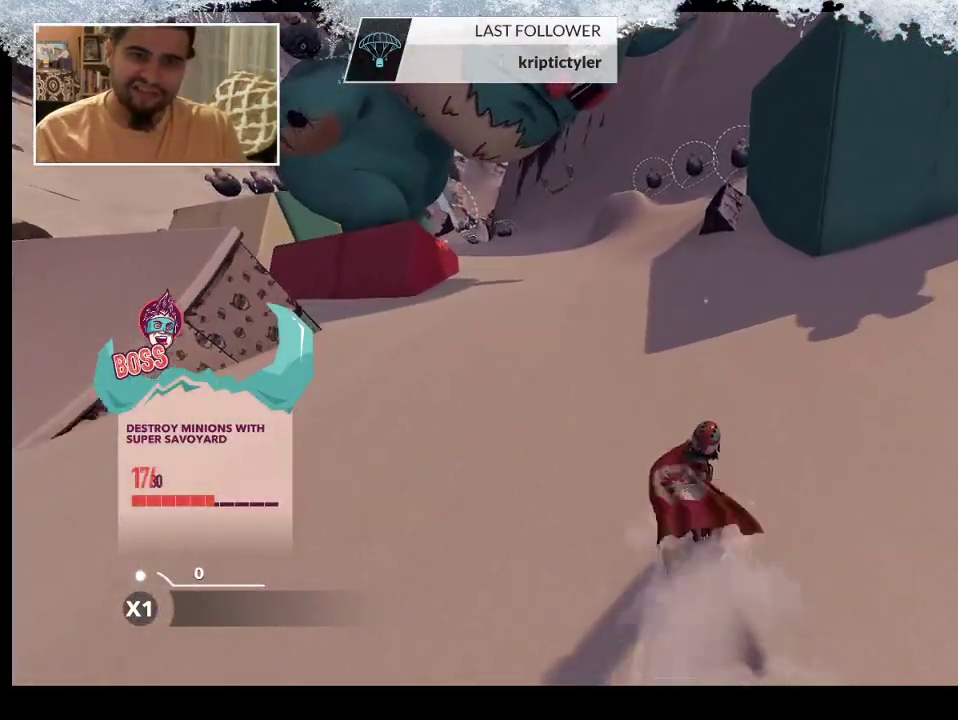
{"buttons": [], "left_stick": "left", "right_stick": "center", "events": [[67, "left_stick", "center"], [467, "left_stick", "left"]]}
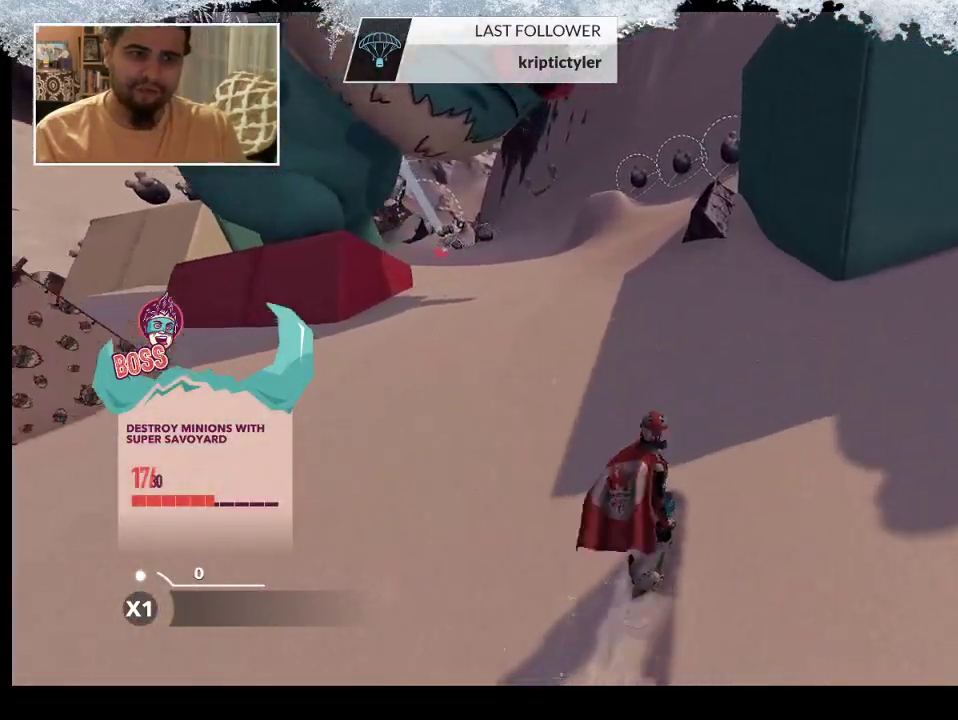
{"buttons": [], "left_stick": "left", "right_stick": "center", "events": []}
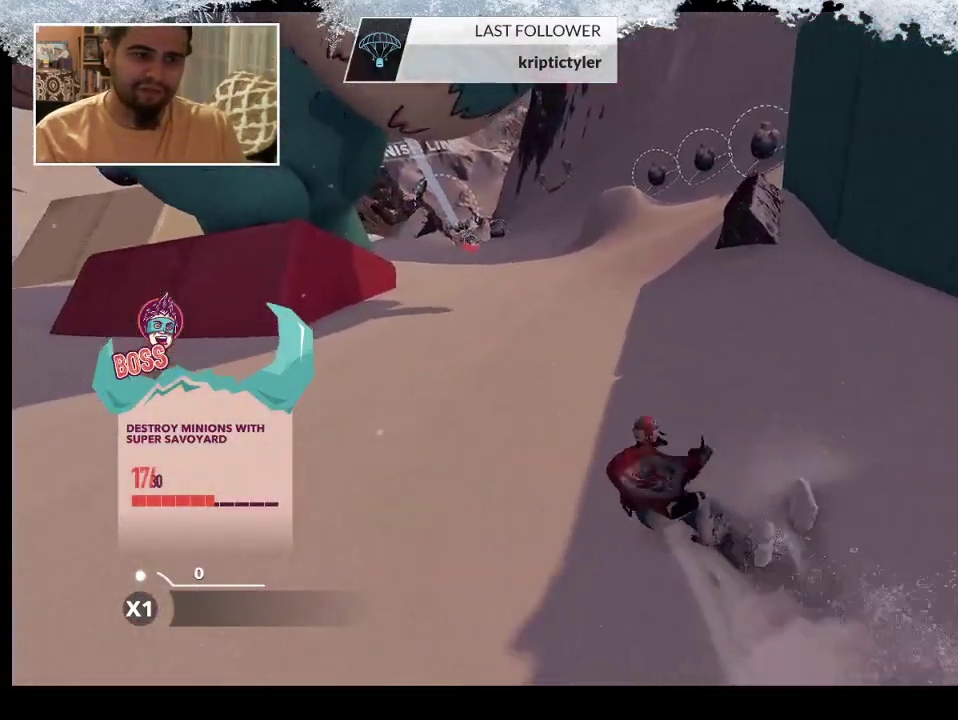
{"buttons": [], "left_stick": "right", "right_stick": "center", "events": [[67, "left_stick", "center"], [200, "left_stick", "right"]]}
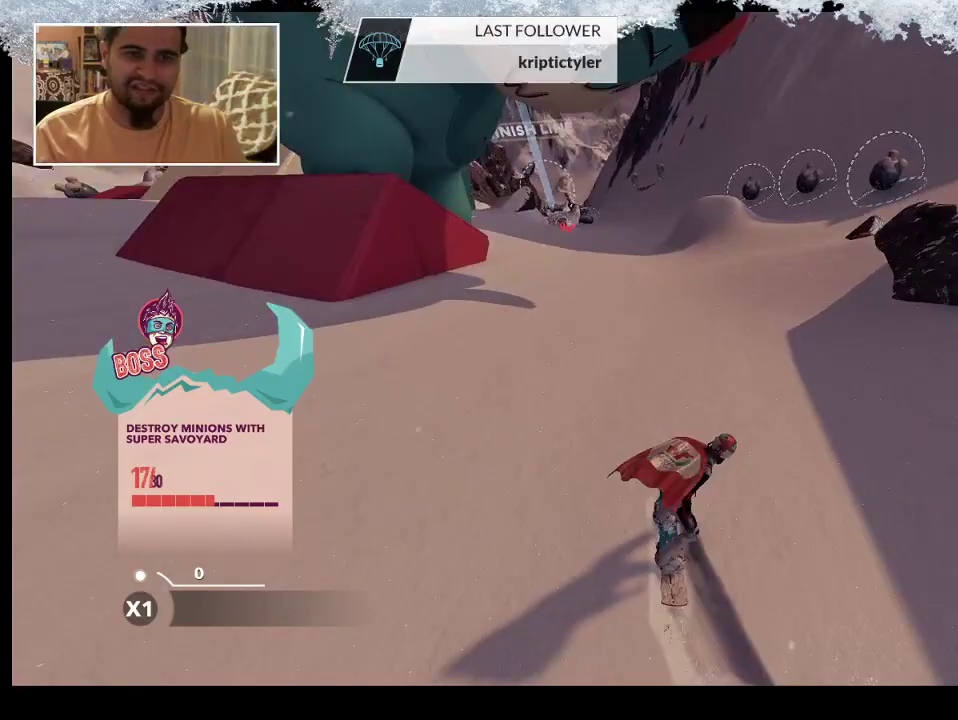
{"buttons": [], "left_stick": "right", "right_stick": "center", "events": [[233, "left_stick", "center"], [467, "left_stick", "right"]]}
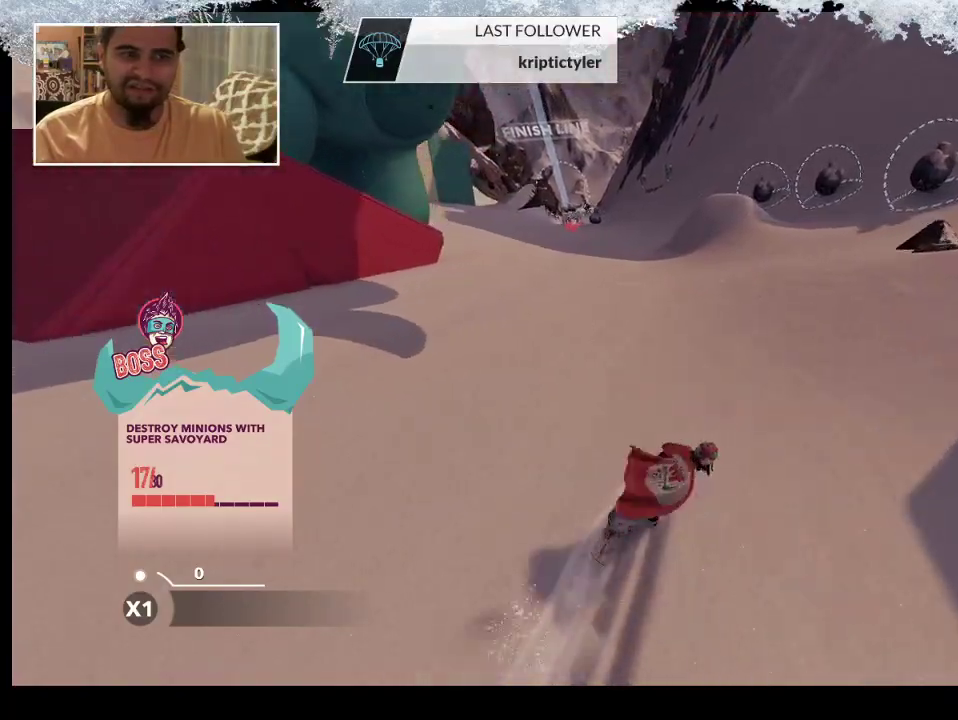
{"buttons": [], "left_stick": "center", "right_stick": "center", "events": [[333, "left_stick", "center"]]}
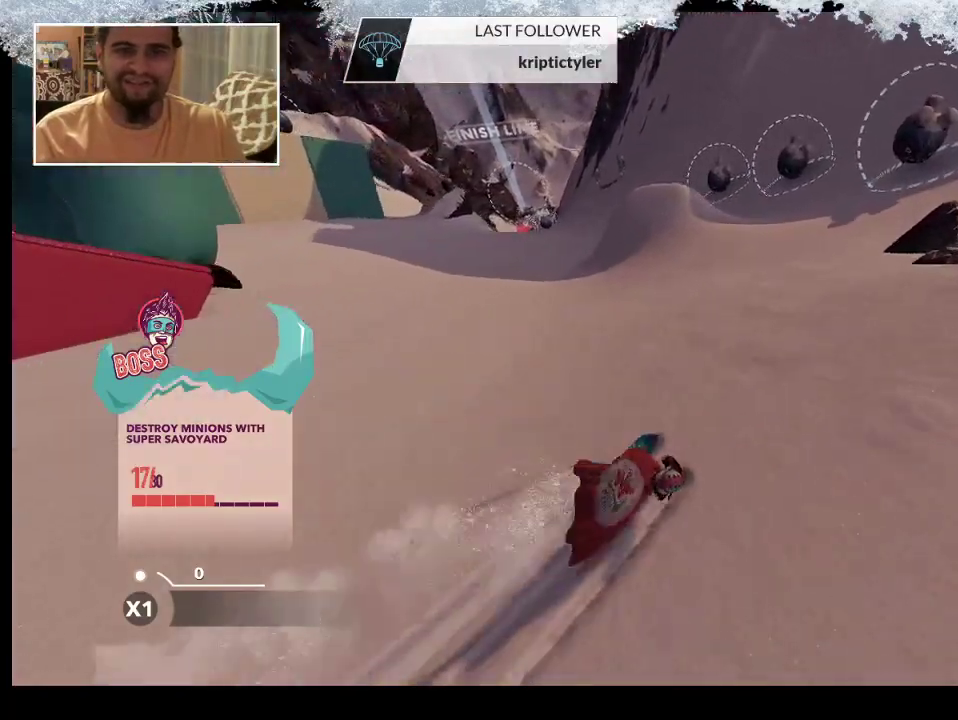
{"buttons": [], "left_stick": "center", "right_stick": "center", "events": [[33, "left_stick", "right"], [300, "left_stick", "center"]]}
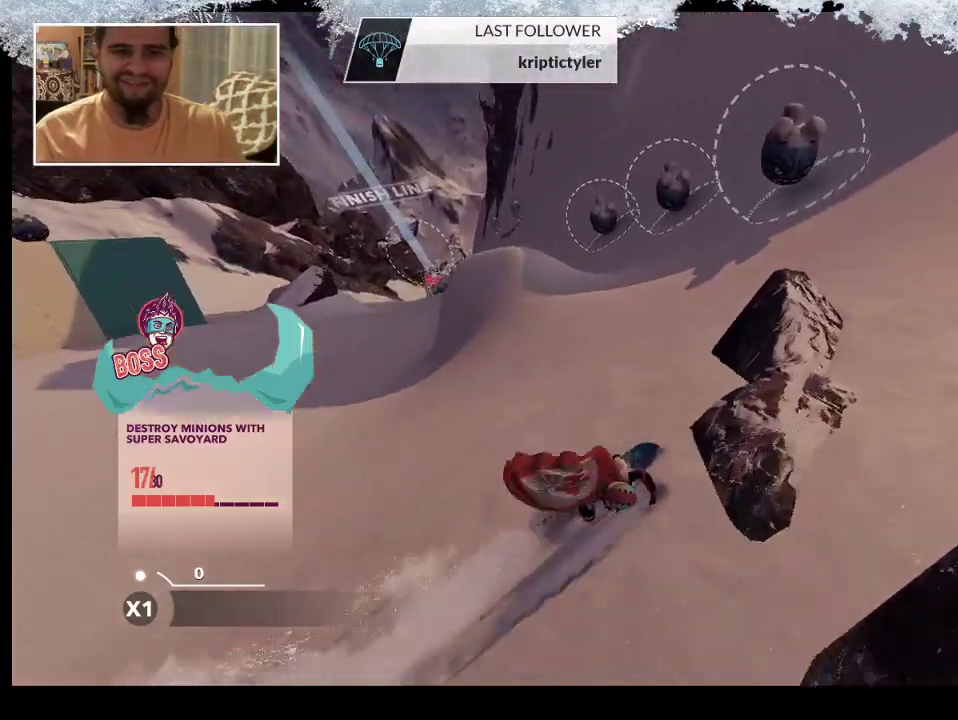
{"buttons": [], "left_stick": "center", "right_stick": "center", "events": []}
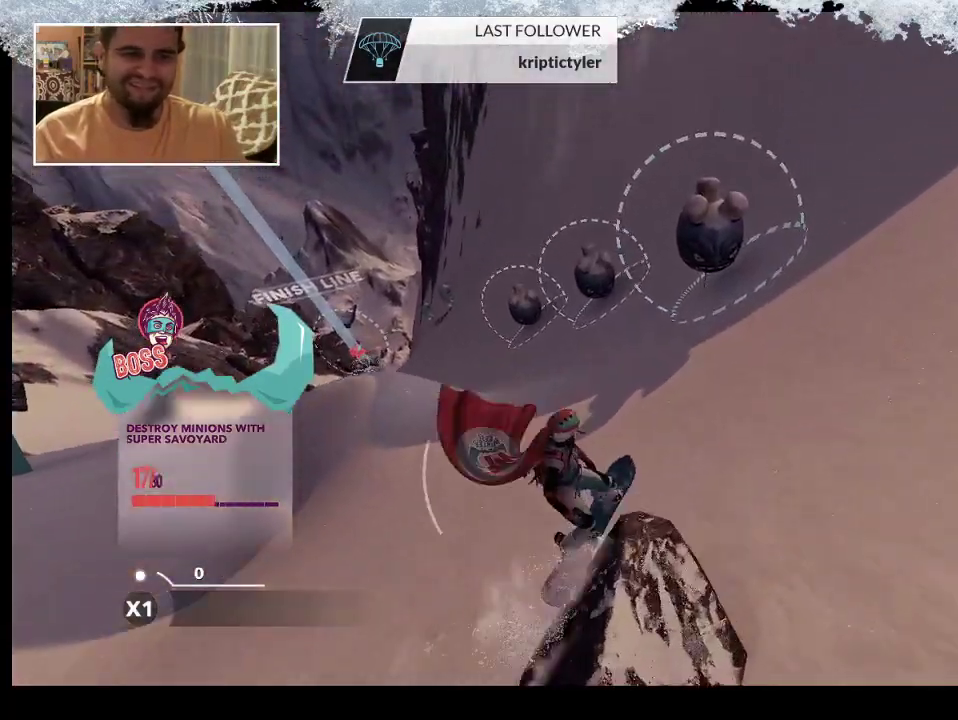
{"buttons": [], "left_stick": "center", "right_stick": "center", "events": []}
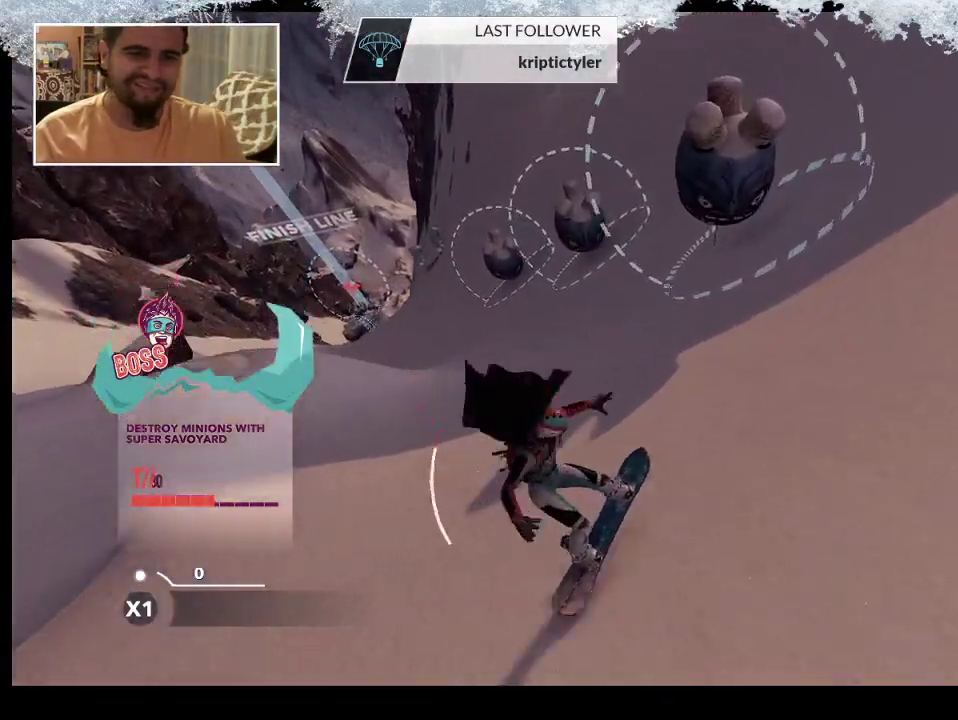
{"buttons": [], "left_stick": "center", "right_stick": "center", "events": []}
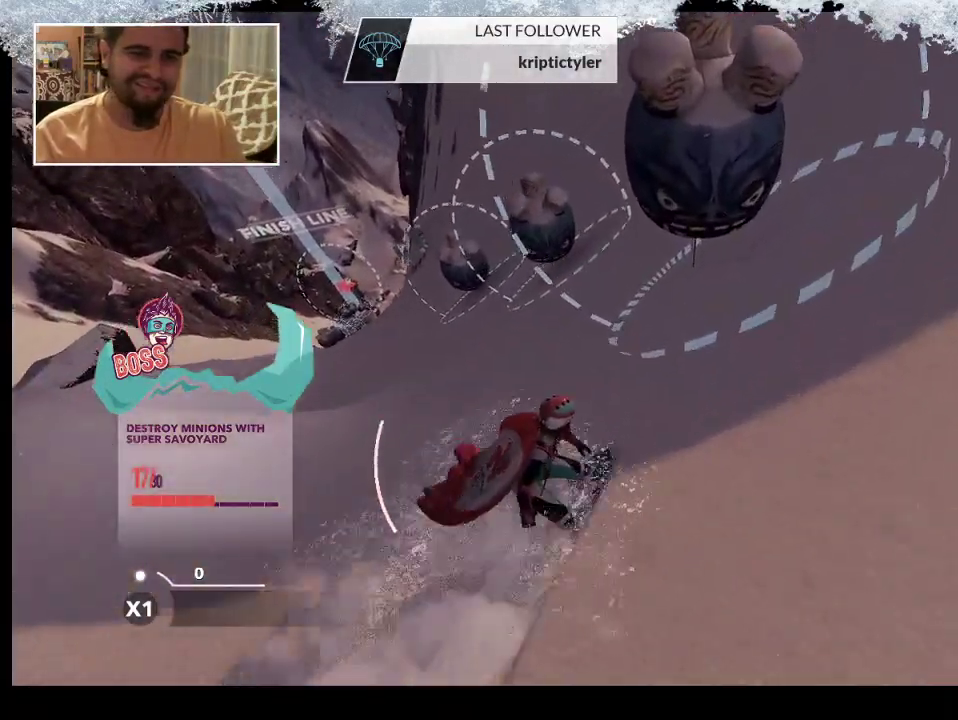
{"buttons": [], "left_stick": "left", "right_stick": "center", "events": [[33, "left_stick", "left"]]}
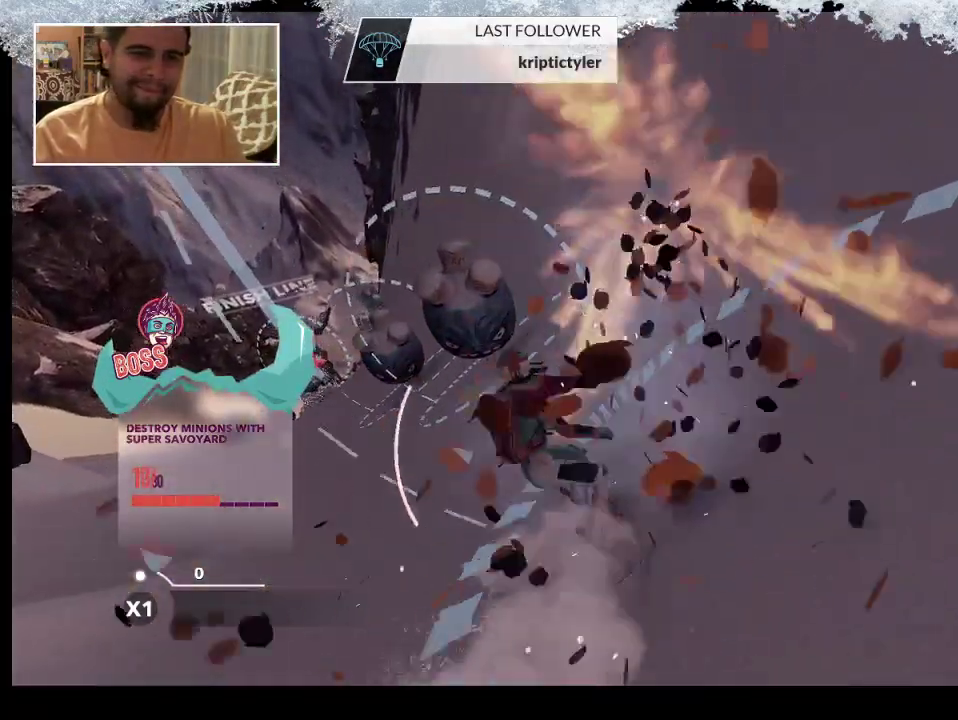
{"buttons": [], "left_stick": "center", "right_stick": "center", "events": [[167, "left_stick", "center"]]}
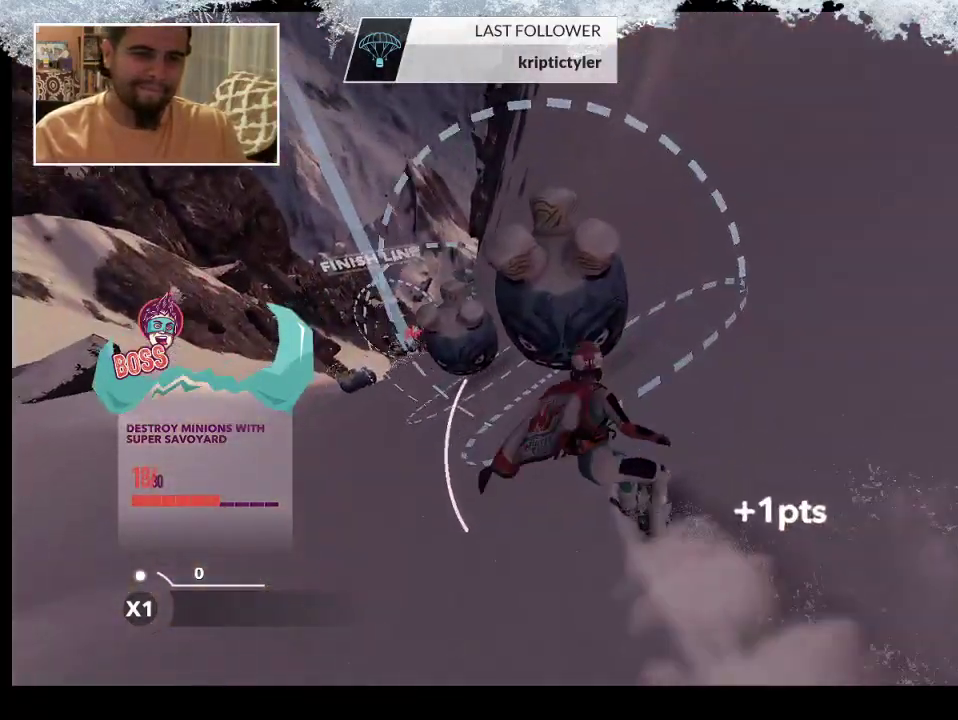
{"buttons": [], "left_stick": "center", "right_stick": "center", "events": [[300, "left_stick", "left"], [500, "left_stick", "center"]]}
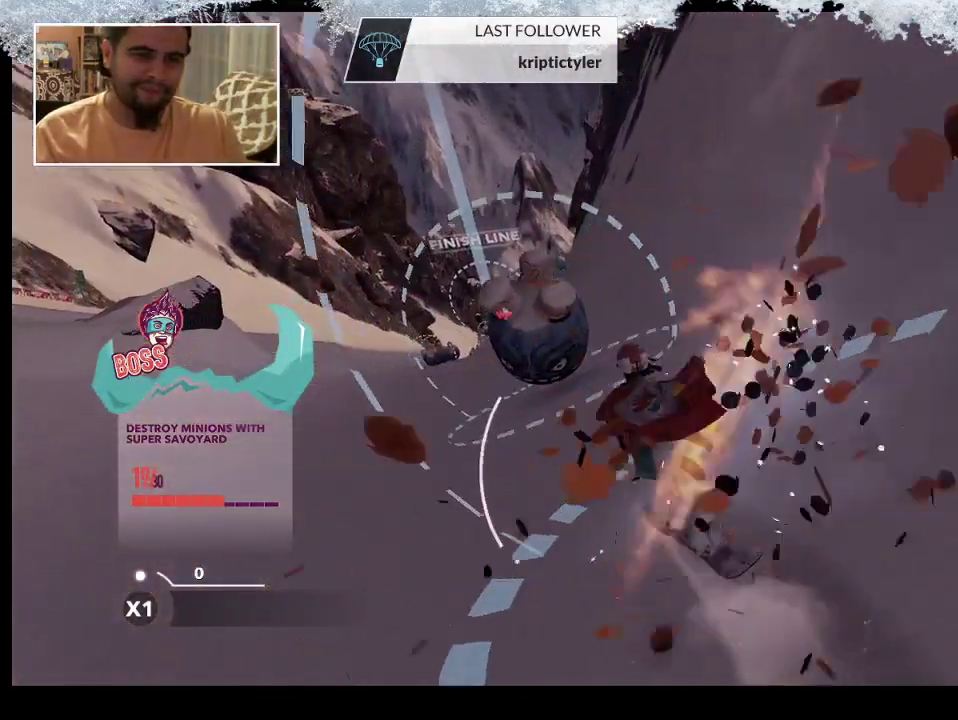
{"buttons": [], "left_stick": "center", "right_stick": "center", "events": [[100, "left_stick", "right"], [433, "left_stick", "center"]]}
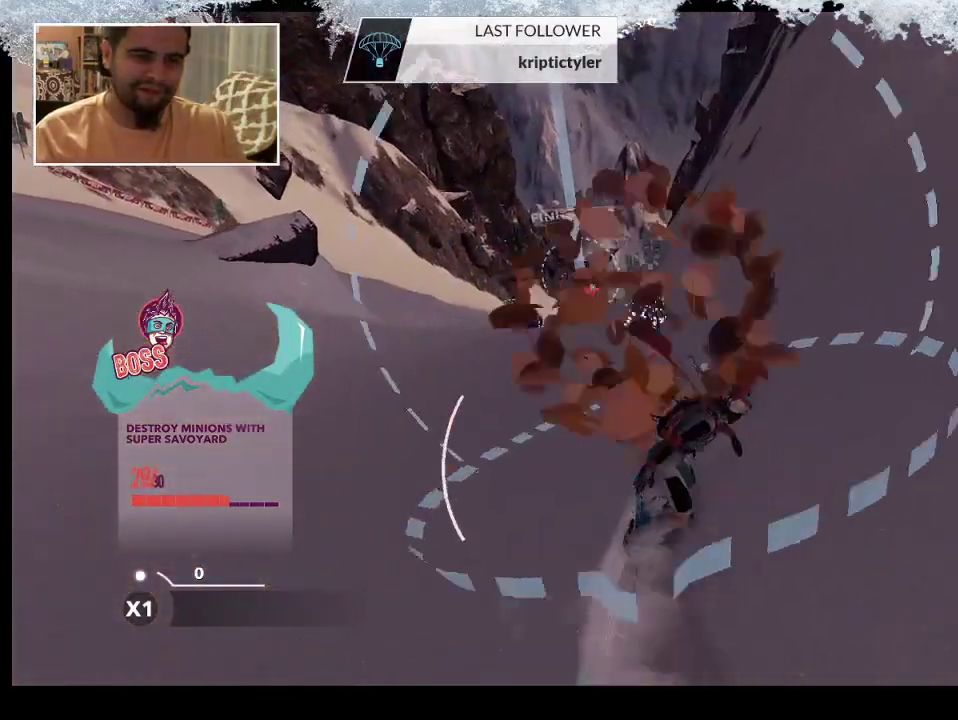
{"buttons": [], "left_stick": "center", "right_stick": "center", "events": []}
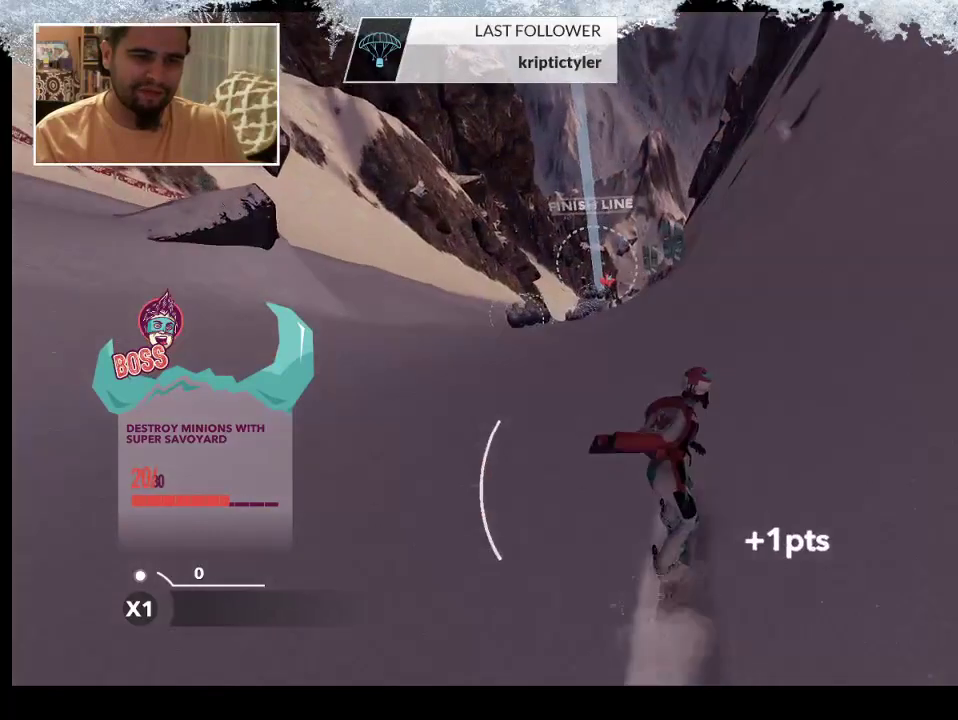
{"buttons": [], "left_stick": "left", "right_stick": "center", "events": [[33, "left_stick", "left"]]}
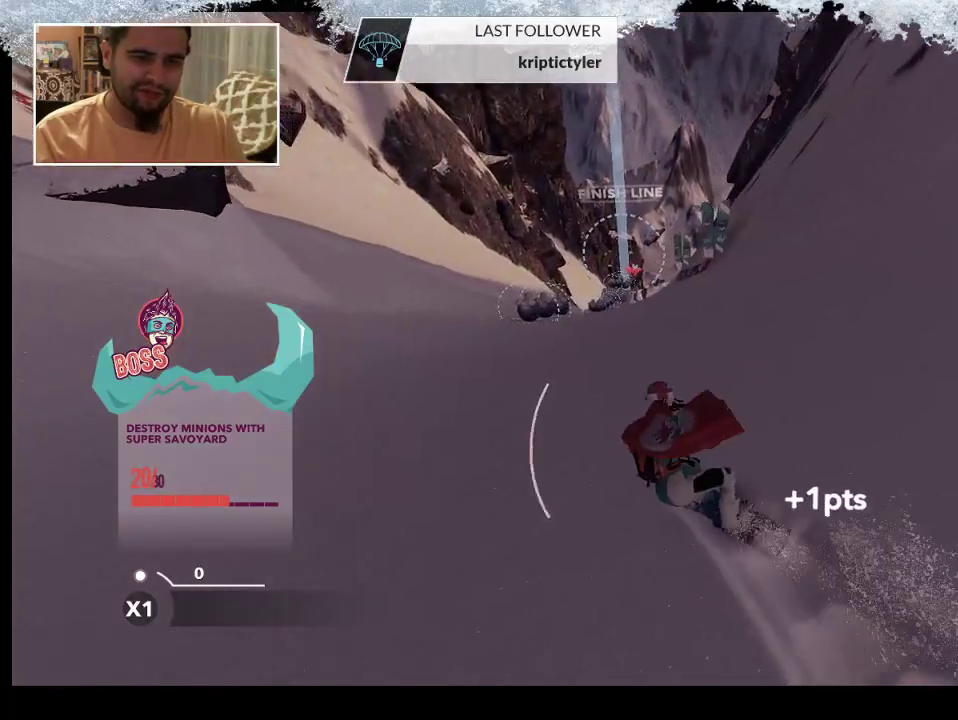
{"buttons": [], "left_stick": "center", "right_stick": "center", "events": [[67, "left_stick", "center"]]}
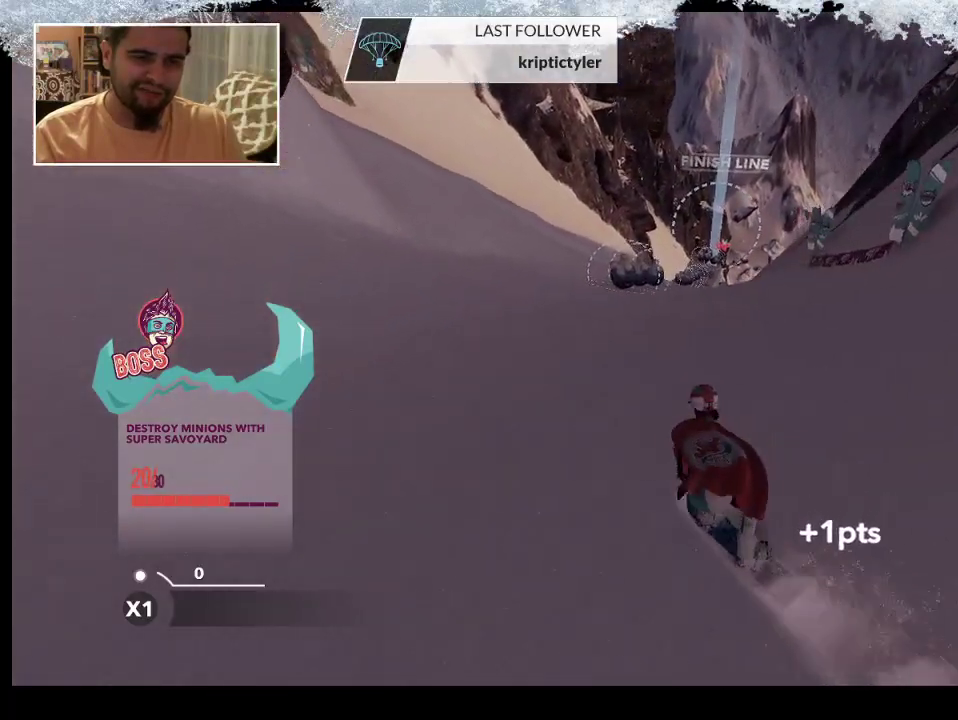
{"buttons": [], "left_stick": "right", "right_stick": "center", "events": [[167, "left_stick", "right"]]}
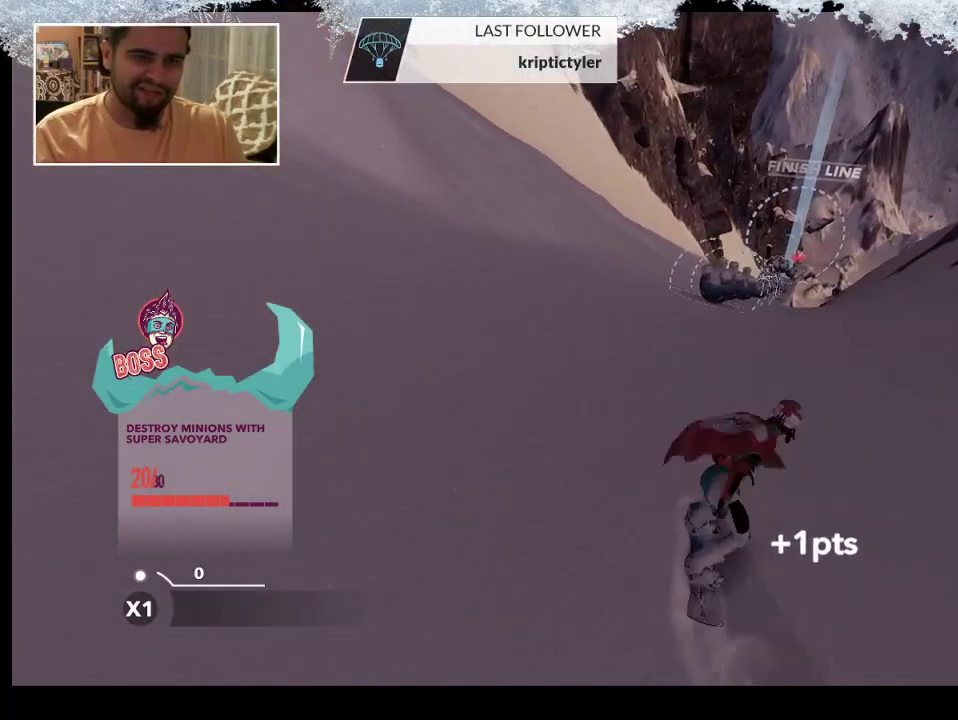
{"buttons": [], "left_stick": "center", "right_stick": "center", "events": [[133, "left_stick", "center"]]}